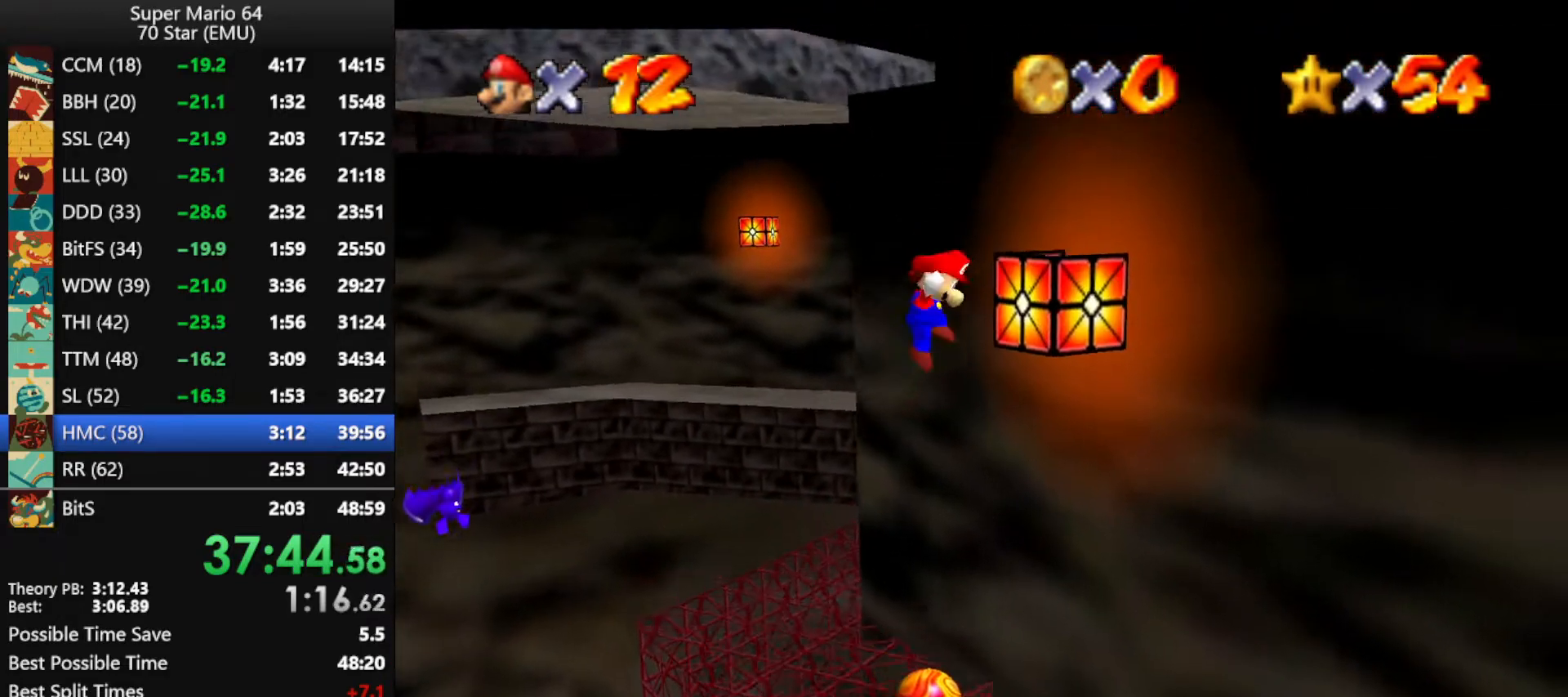
Gameplay with a controller (Nintendo layout); each line is a JSON object with the inputs held at the frame after it. "events" lists button and stick changes between this image and that frame as [ms after this image, input, new state], when the widget could be followed in between. Not read: L1 L3 R3.
{"buttons": [], "left_stick": "up", "events": [[67, "A", "down"], [200, "left_stick", "up-right"], [467, "A", "up"], [467, "left_stick", "up"]]}
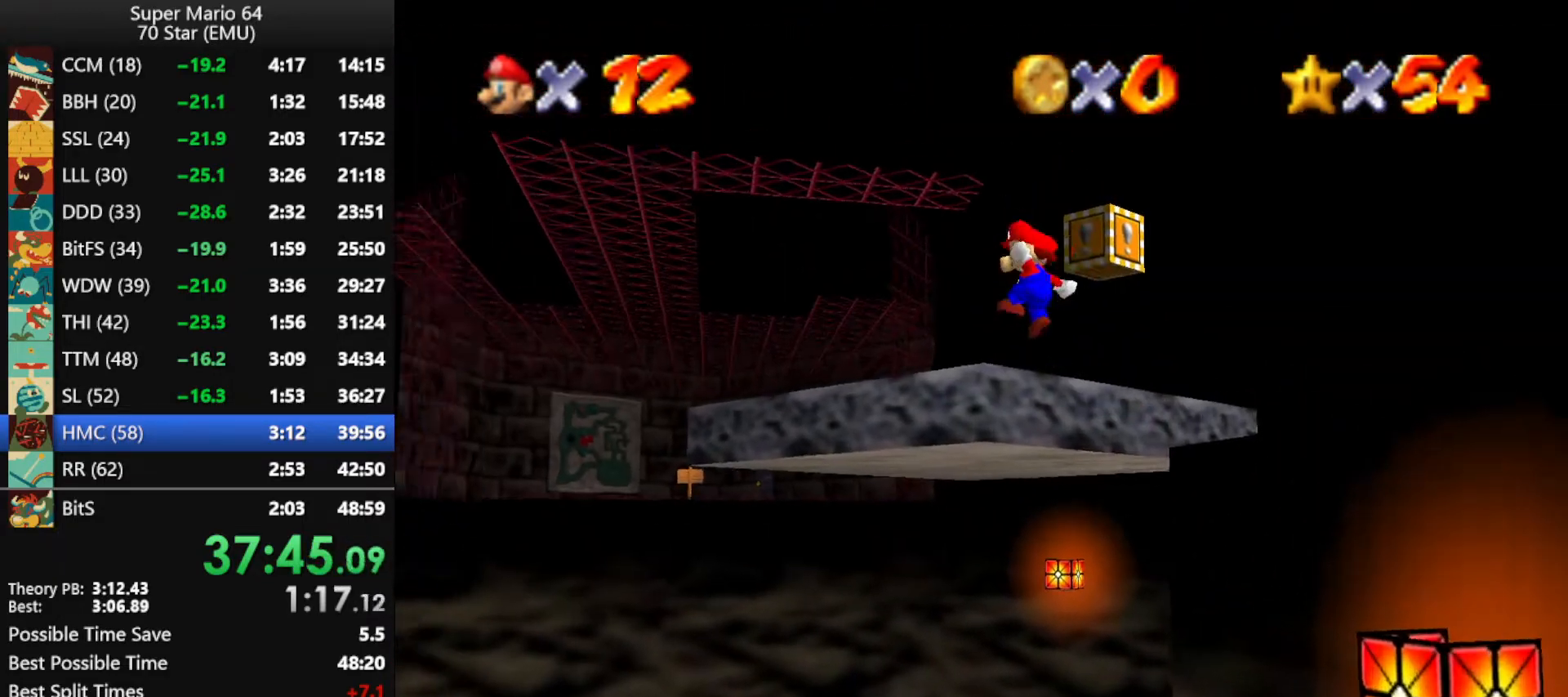
{"buttons": [], "left_stick": "up", "events": [[67, "C_LEFT", "down"], [167, "C_LEFT", "up"], [233, "C_LEFT", "down"], [333, "C_LEFT", "up"]]}
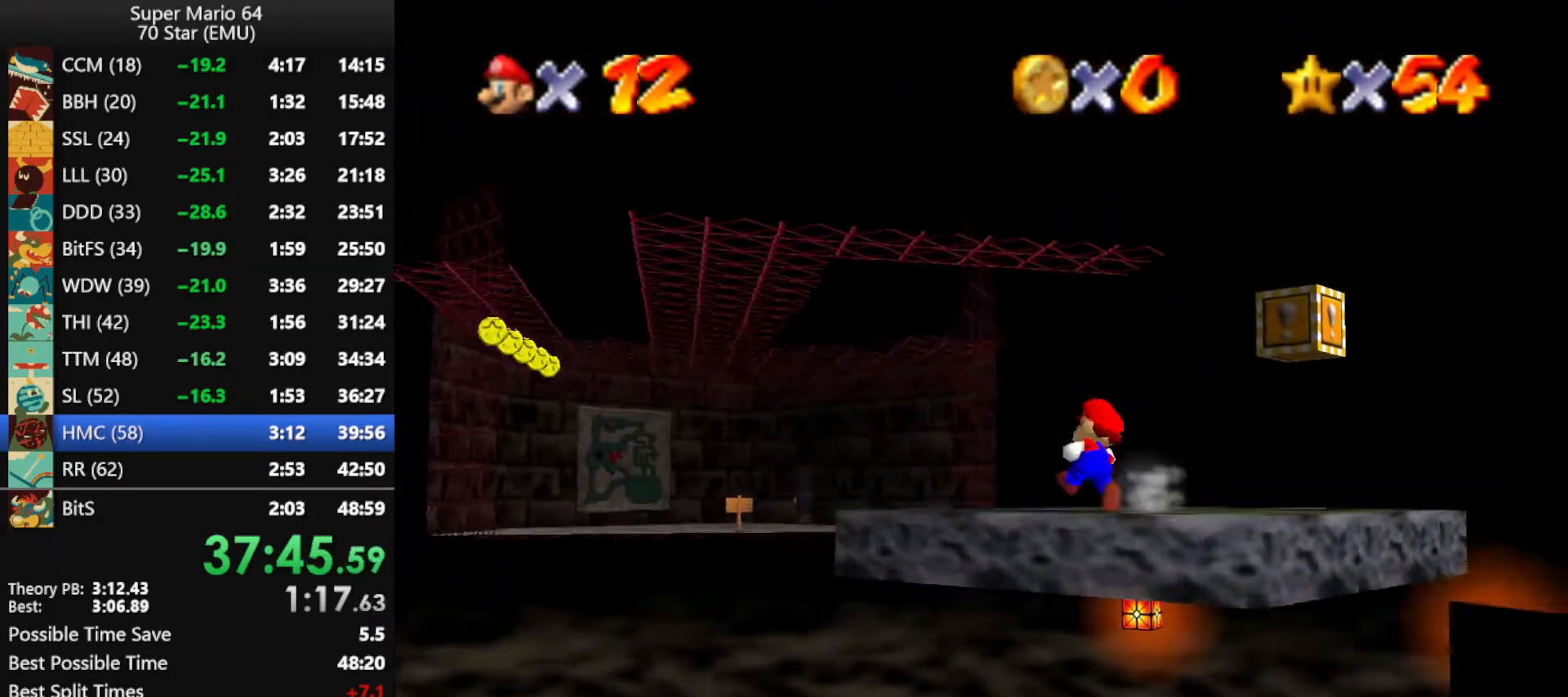
{"buttons": [], "left_stick": "right", "events": [[333, "left_stick", "up-left"], [500, "left_stick", "right"]]}
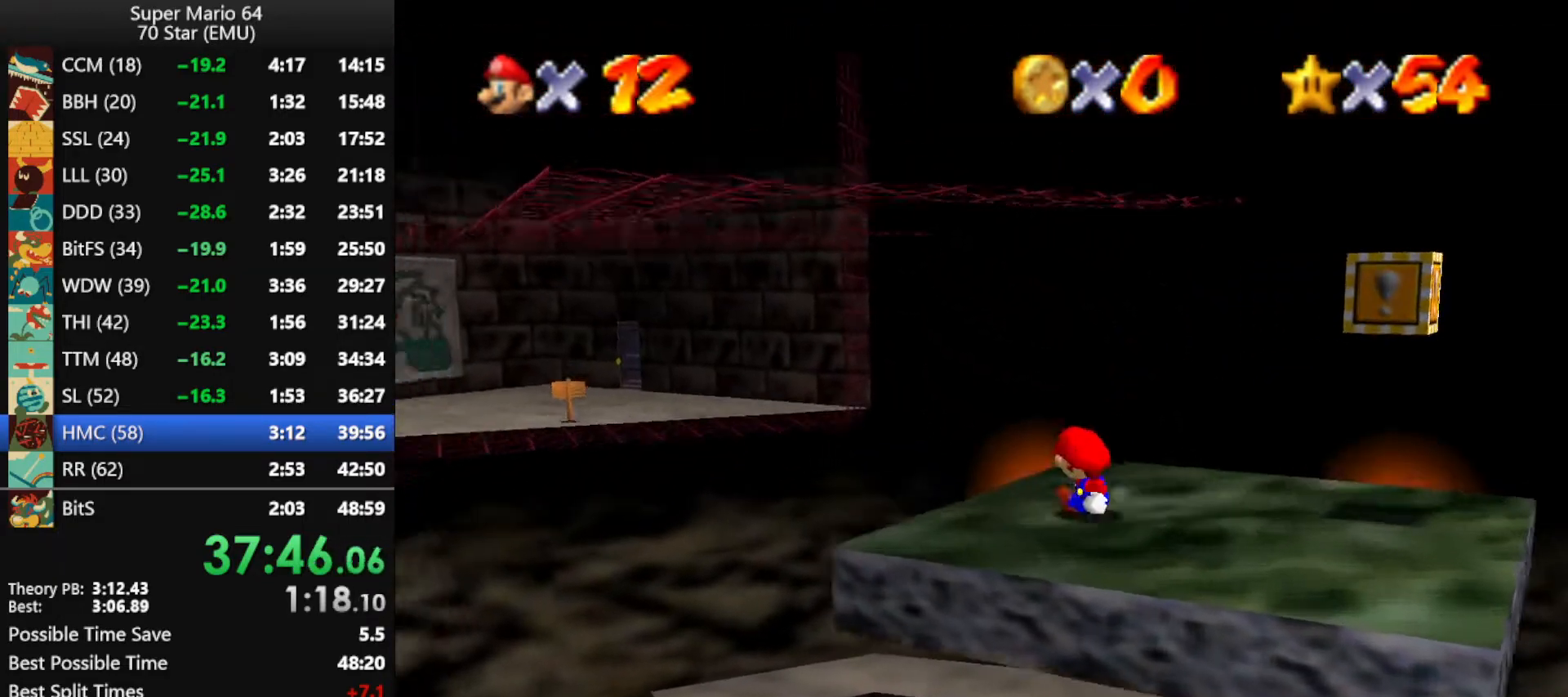
{"buttons": [], "left_stick": "up-right", "events": [[67, "A", "down"], [133, "A", "up"], [133, "left_stick", "center"], [400, "left_stick", "up-right"]]}
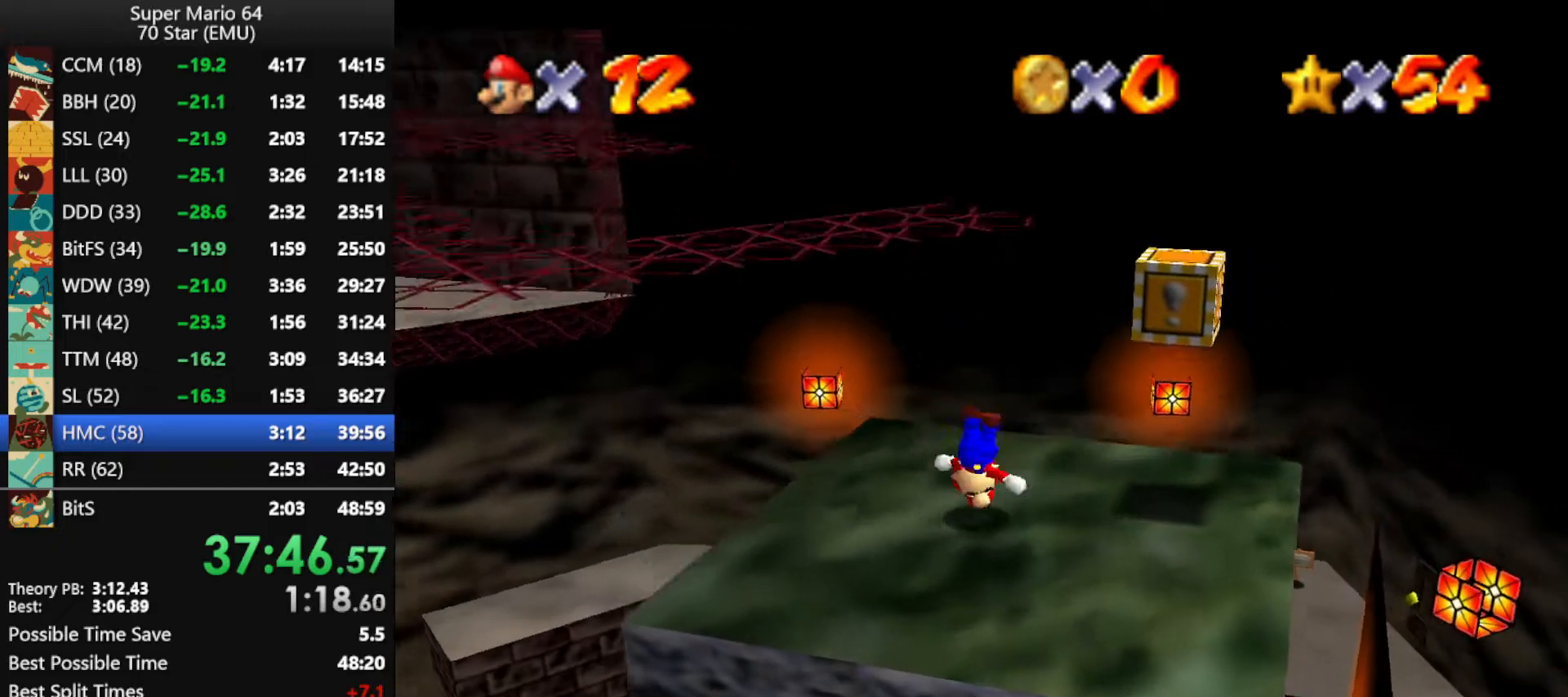
{"buttons": ["A"], "left_stick": "up-right", "events": [[100, "A", "down"], [300, "A", "up"], [500, "A", "down"]]}
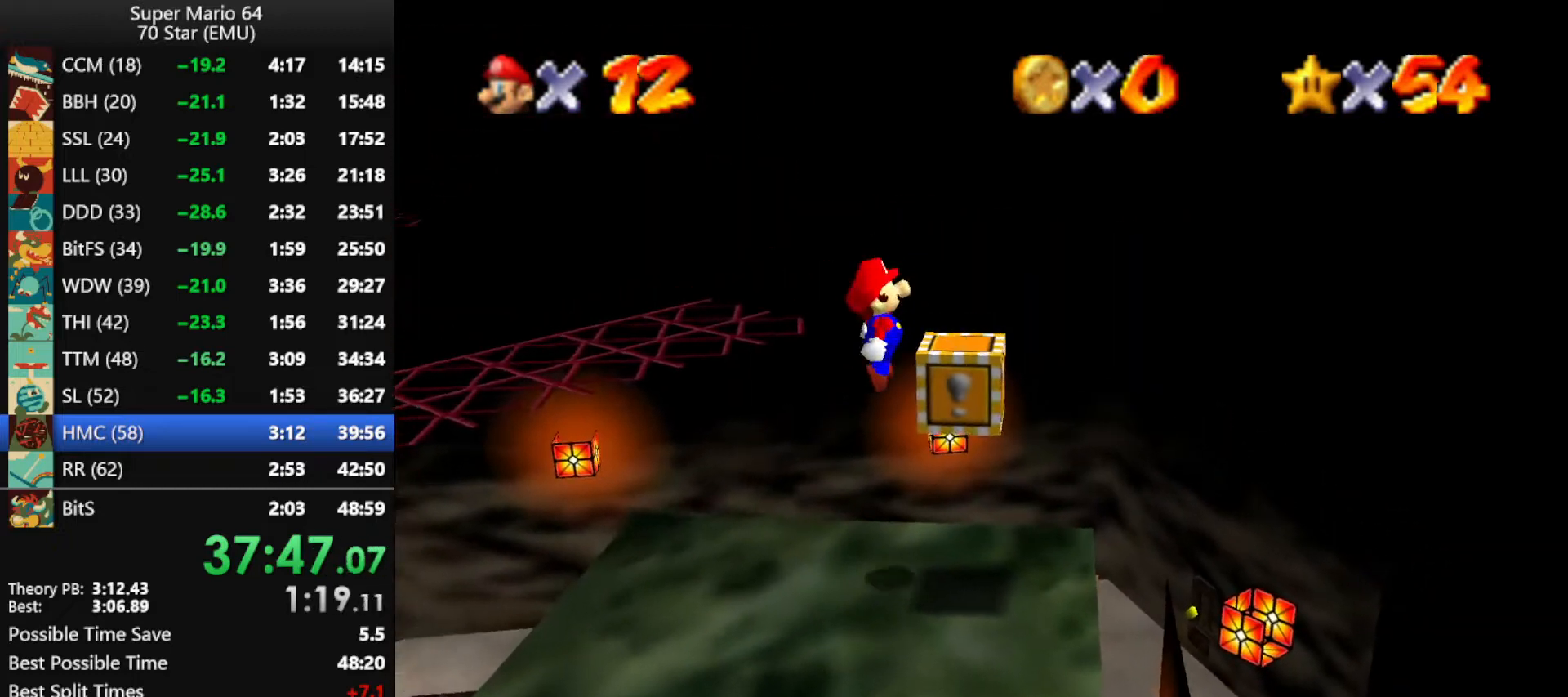
{"buttons": [], "left_stick": "center", "events": [[100, "A", "up"], [167, "left_stick", "center"]]}
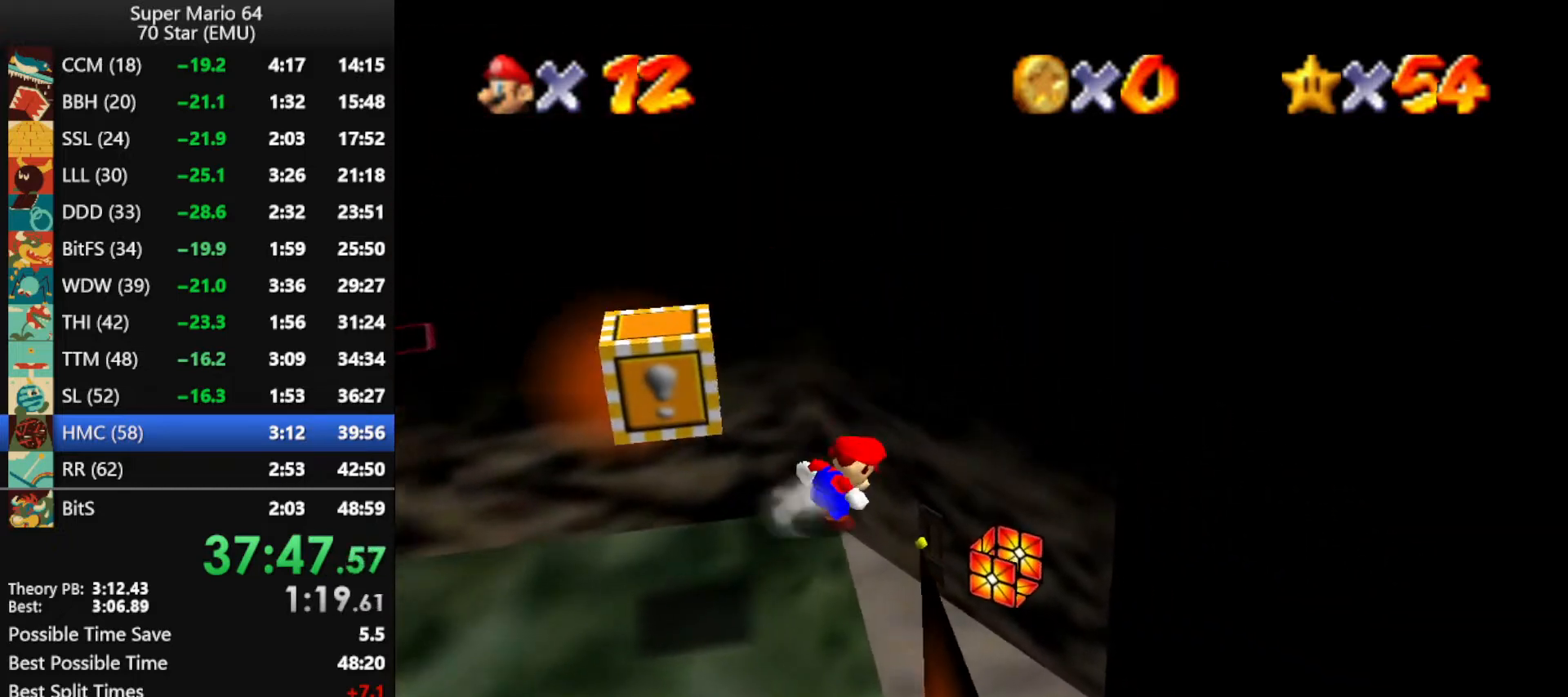
{"buttons": [], "left_stick": "down-left", "events": [[100, "A", "down"], [167, "A", "up"], [167, "left_stick", "down-left"]]}
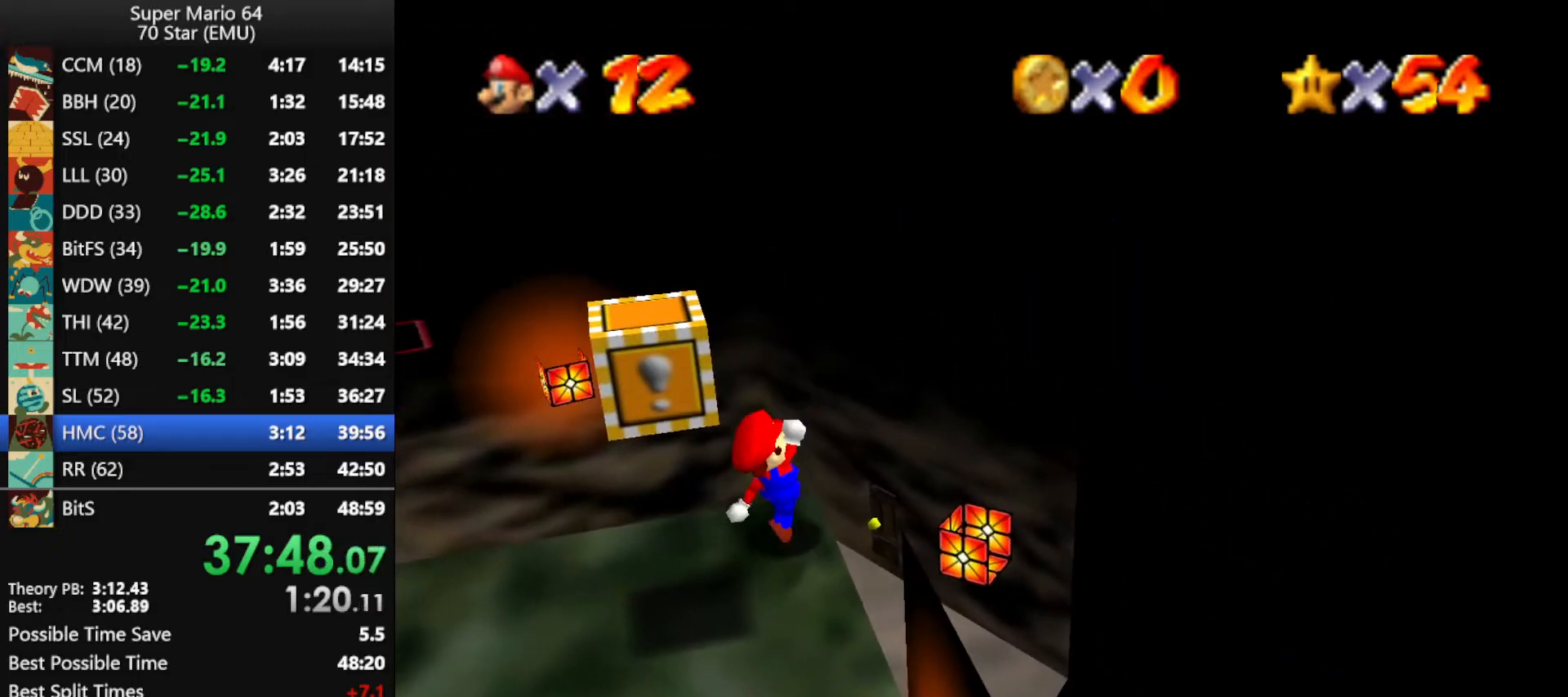
{"buttons": [], "left_stick": "down-left", "events": []}
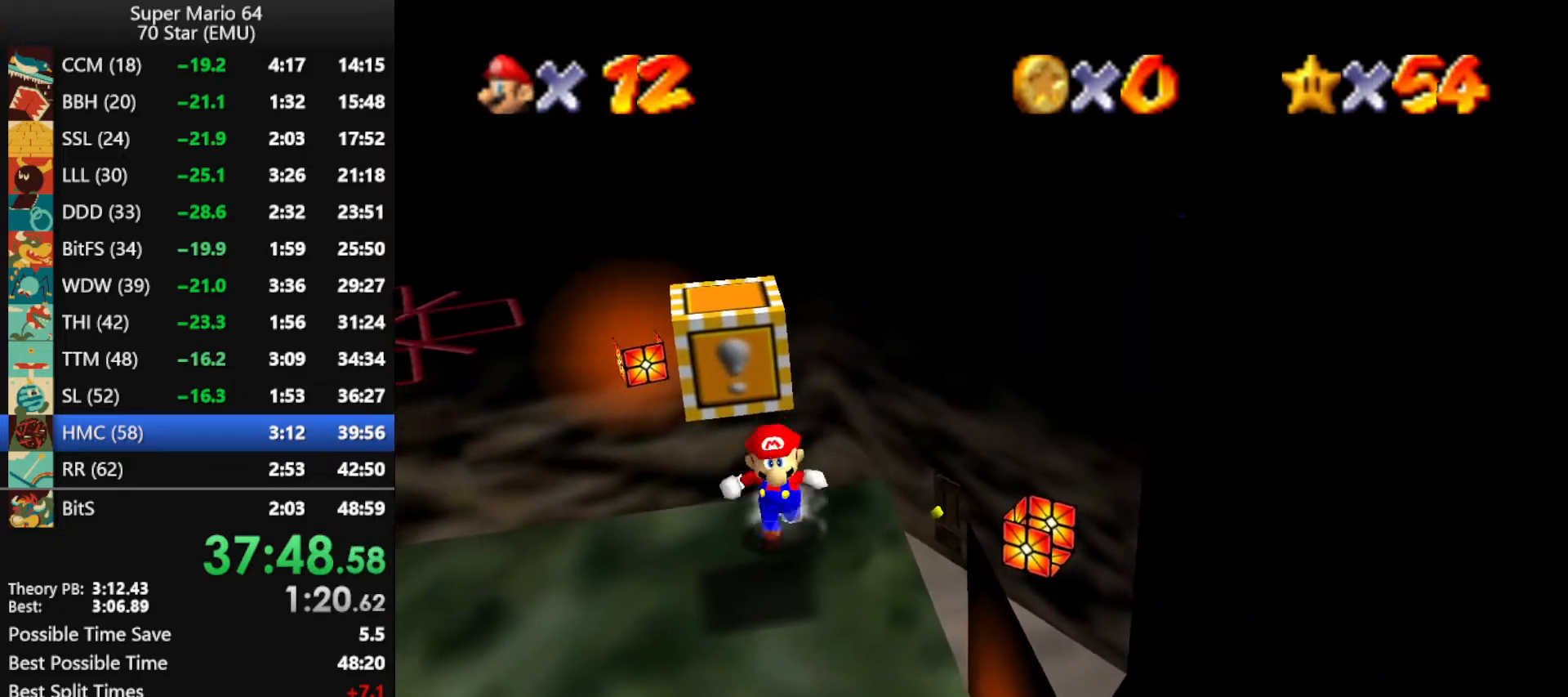
{"buttons": [], "left_stick": "down-left", "events": []}
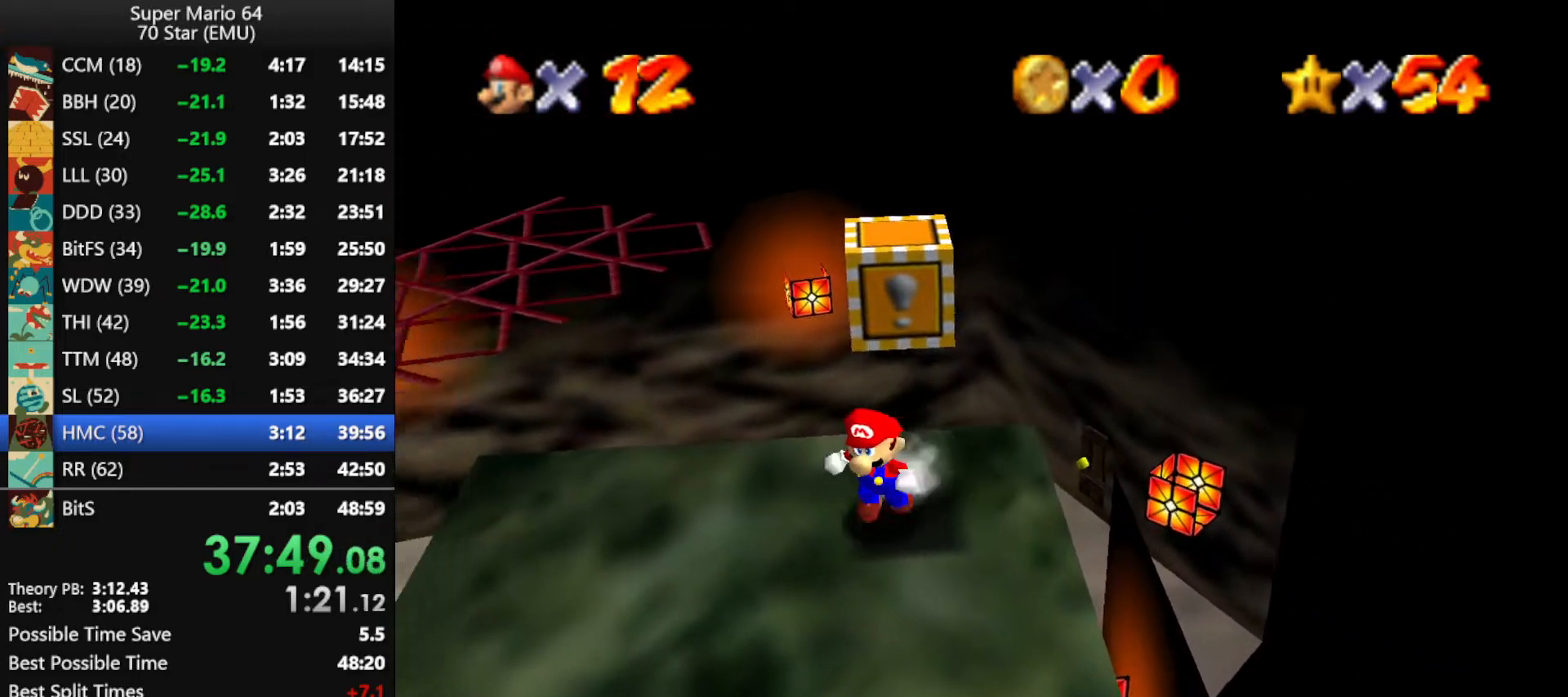
{"buttons": [], "left_stick": "left", "events": [[400, "left_stick", "left"]]}
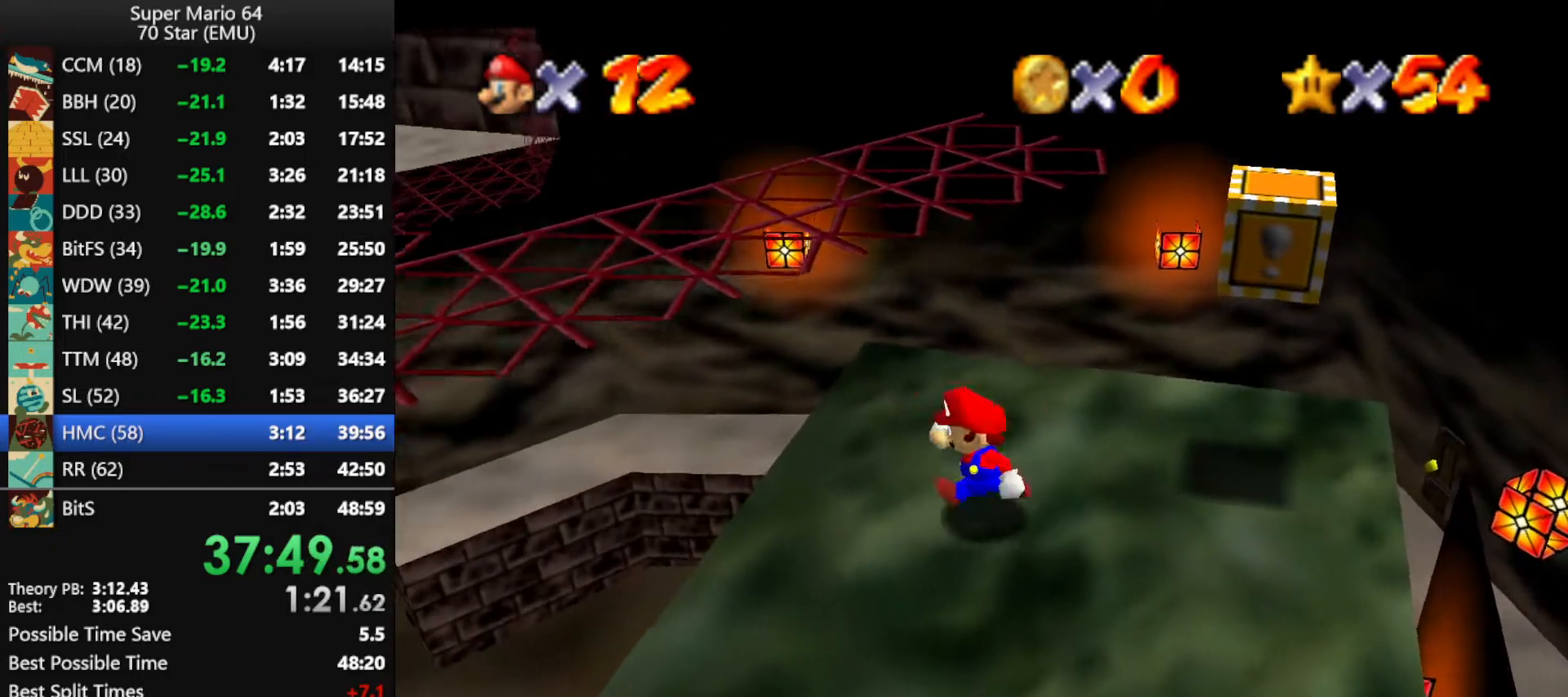
{"buttons": [], "left_stick": "up-right", "events": [[100, "left_stick", "right"], [167, "A", "down"], [233, "left_stick", "center"], [267, "A", "up"], [500, "left_stick", "up-right"]]}
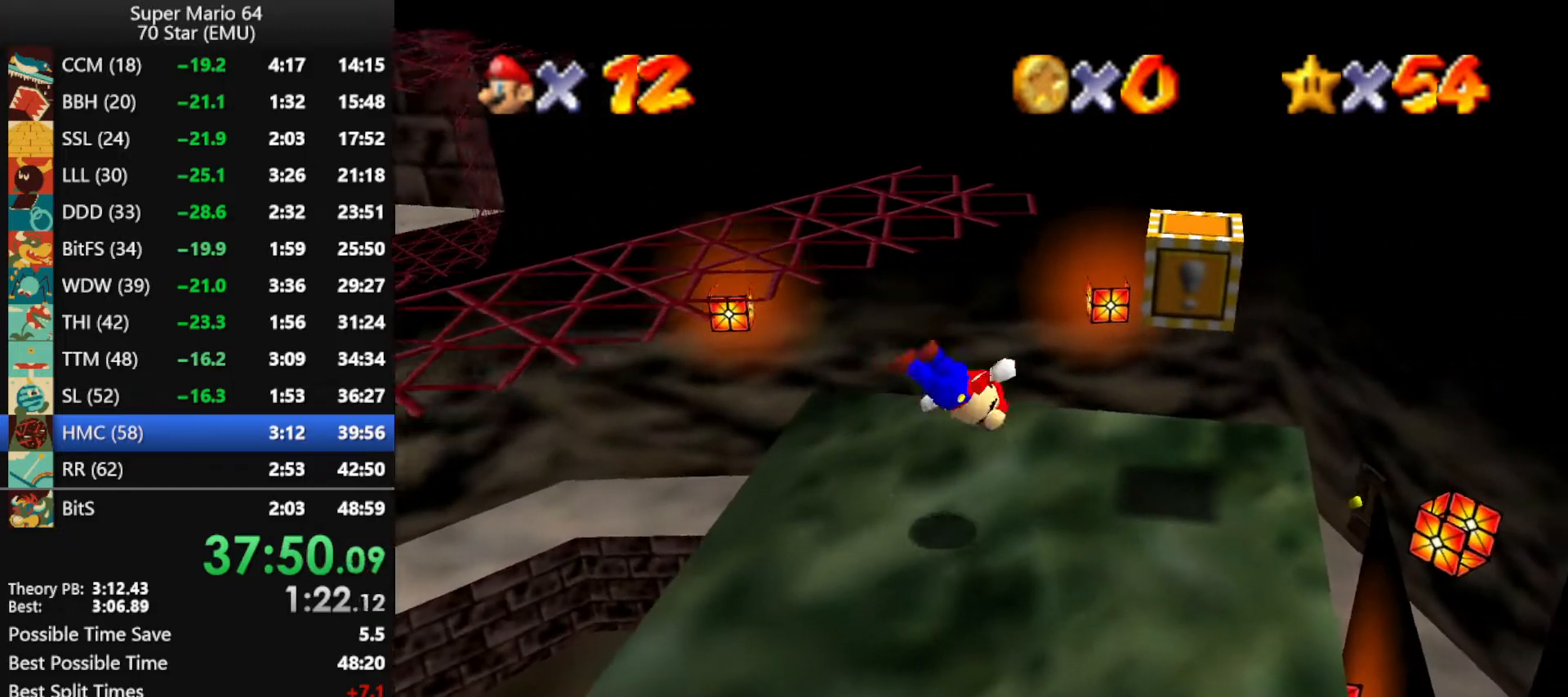
{"buttons": [], "left_stick": "up-right", "events": [[233, "A", "down"], [467, "A", "up"]]}
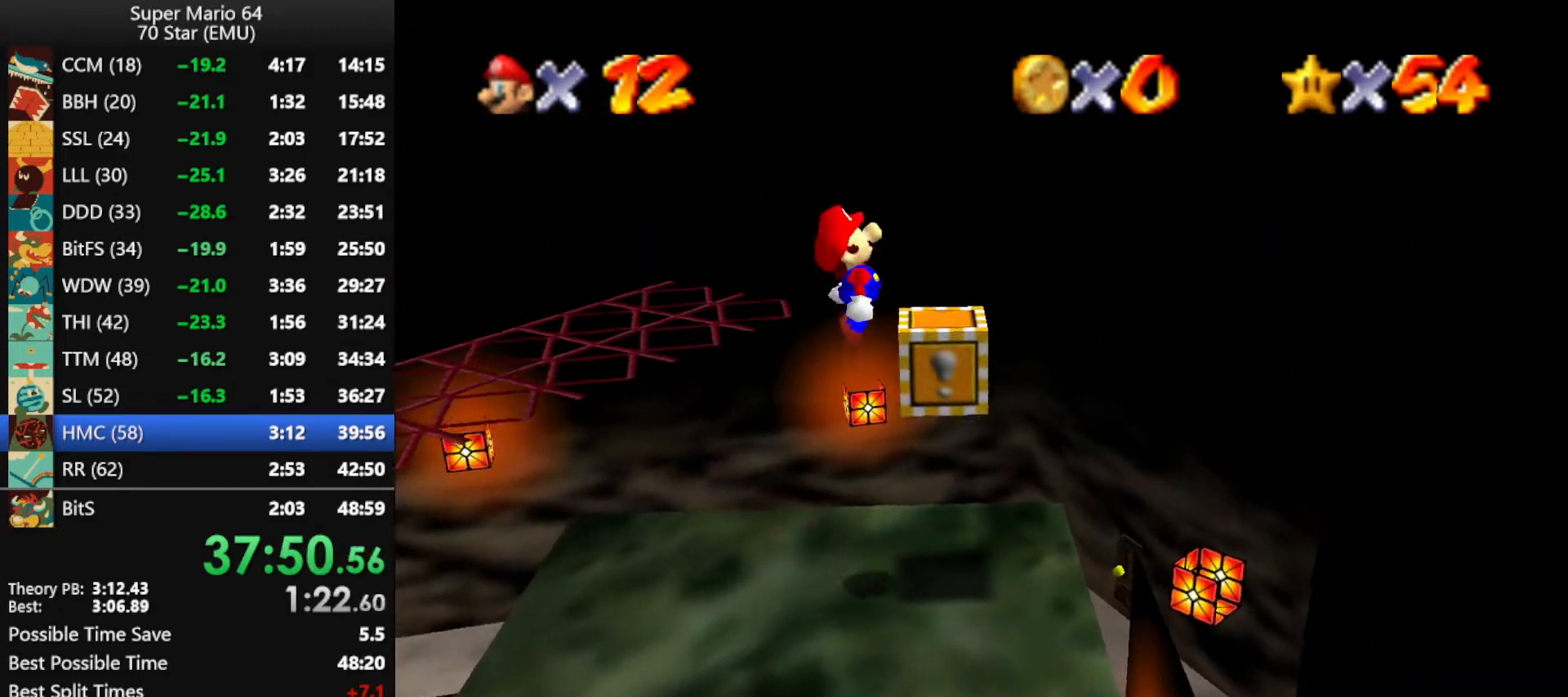
{"buttons": [], "left_stick": "center", "events": [[167, "A", "down"], [300, "A", "up"], [367, "left_stick", "center"]]}
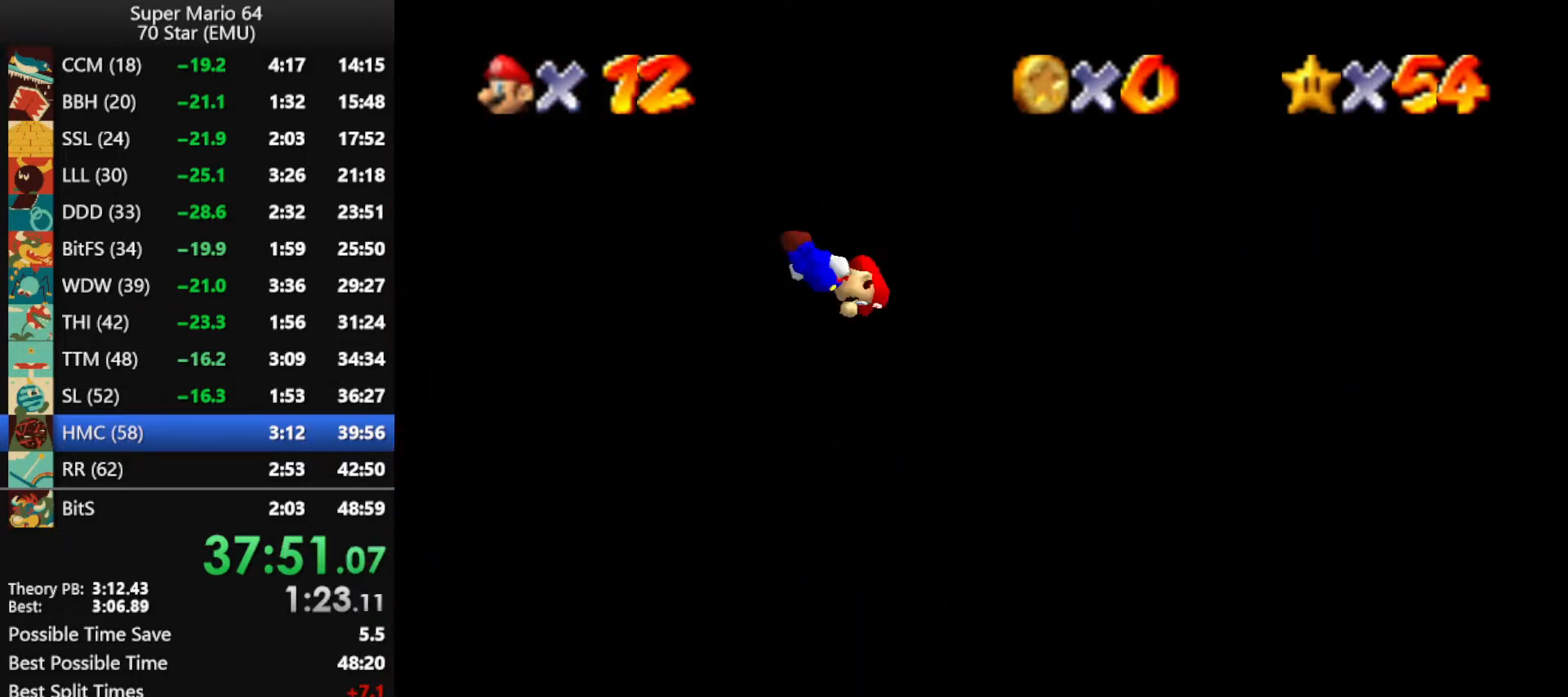
{"buttons": [], "left_stick": "center", "events": []}
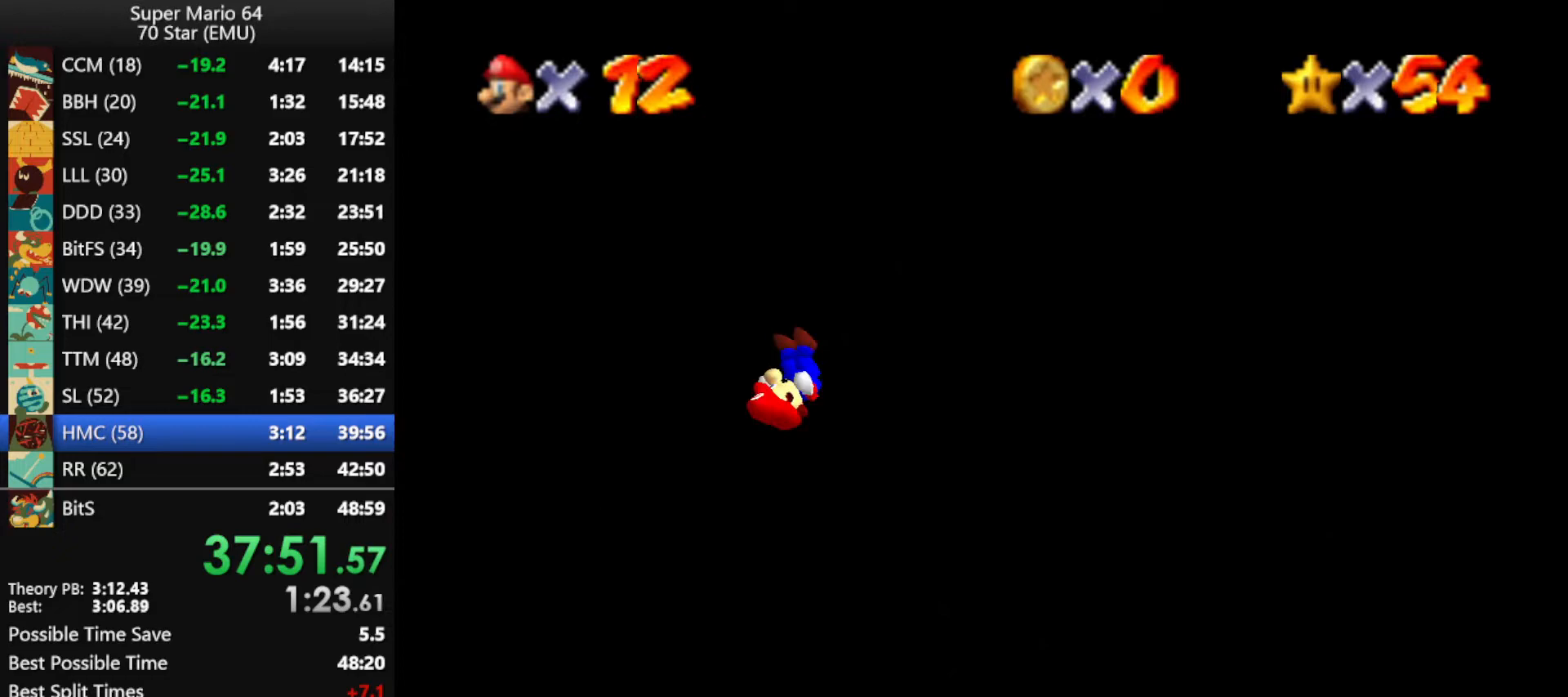
{"buttons": [], "left_stick": "up-right", "events": [[400, "left_stick", "up-right"]]}
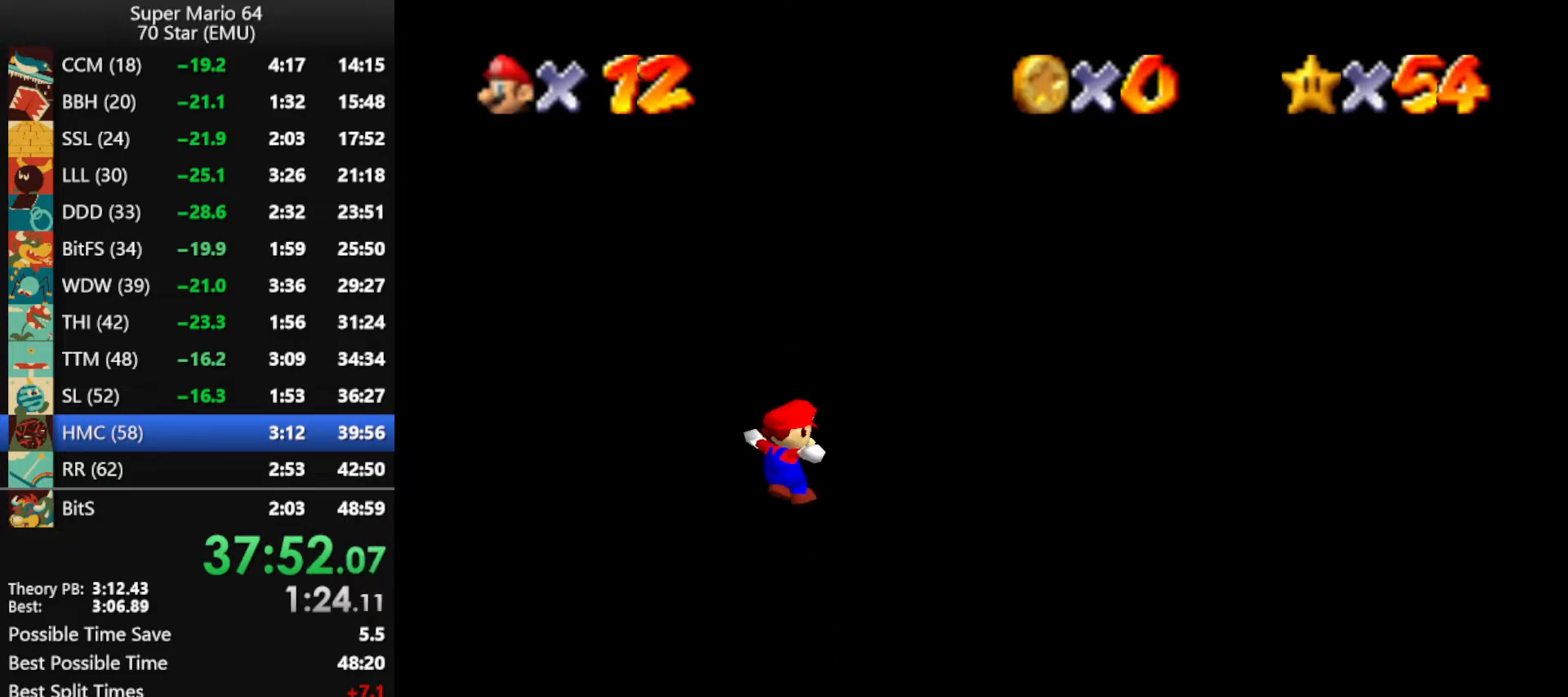
{"buttons": [], "left_stick": "up-right", "events": []}
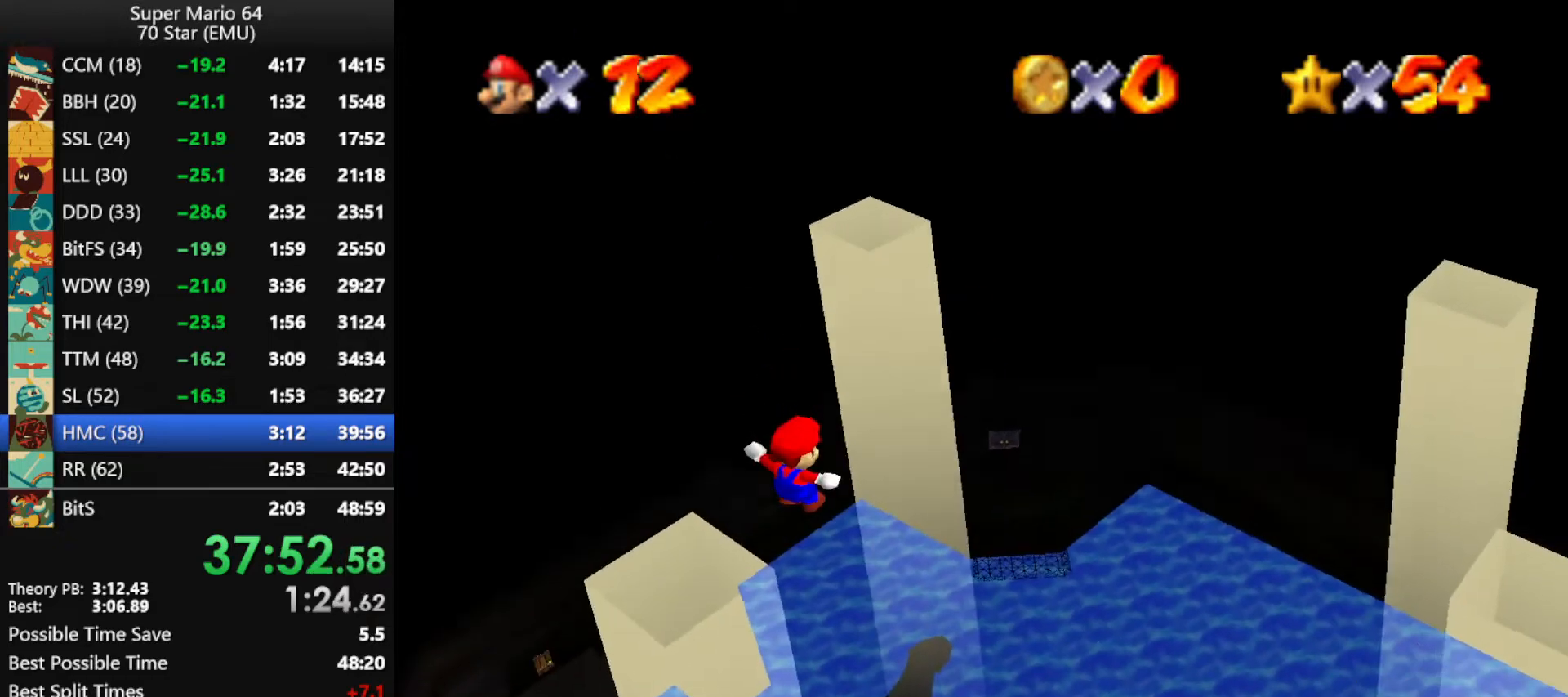
{"buttons": [], "left_stick": "up-right", "events": []}
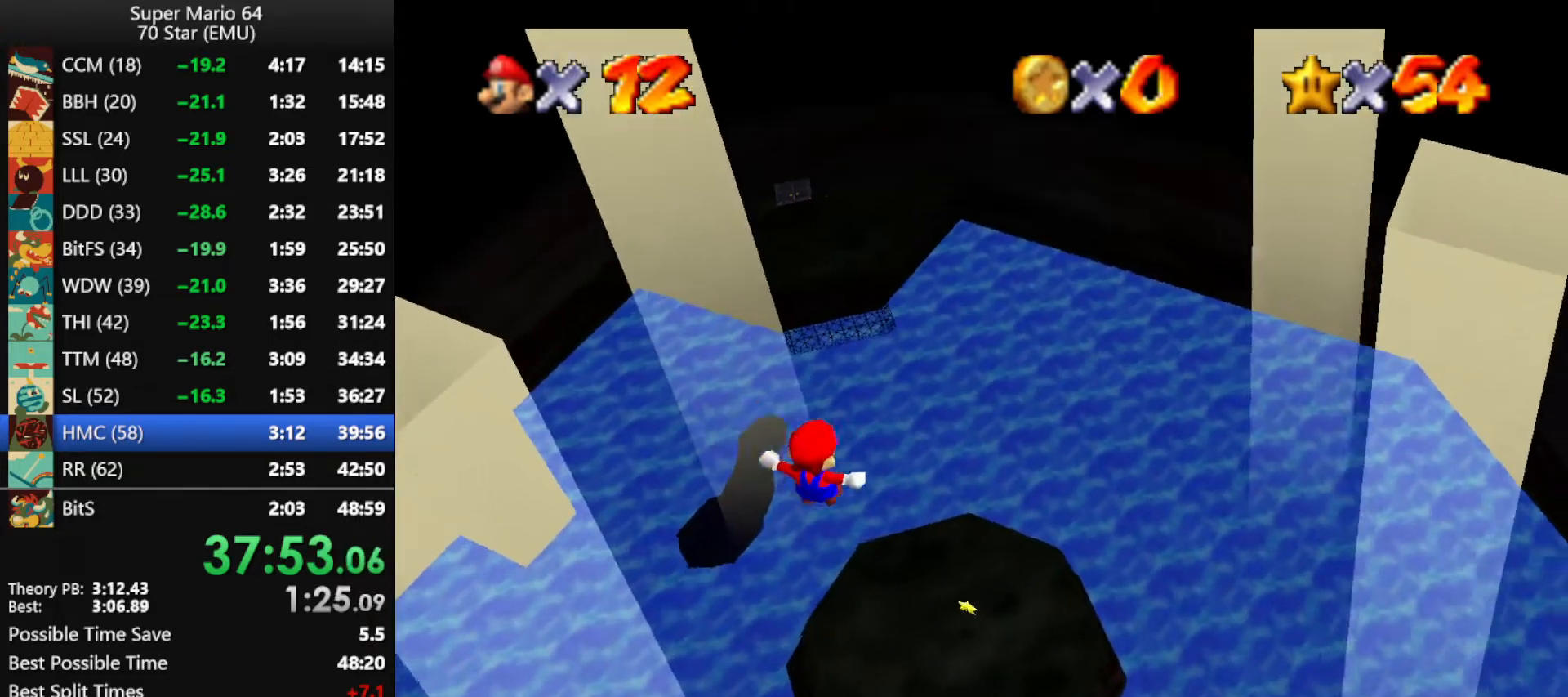
{"buttons": [], "left_stick": "up", "events": [[433, "left_stick", "up"]]}
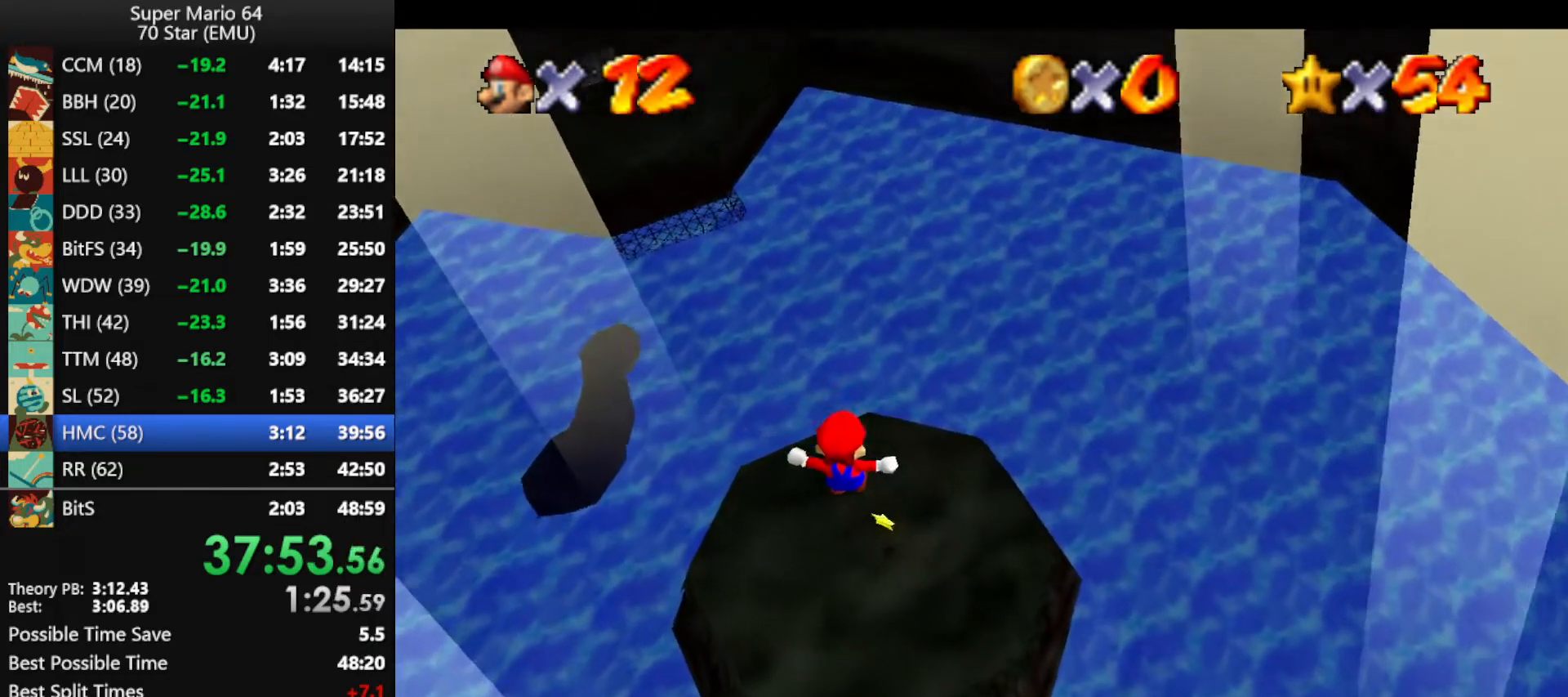
{"buttons": ["B"], "left_stick": "up", "events": [[400, "B", "down"]]}
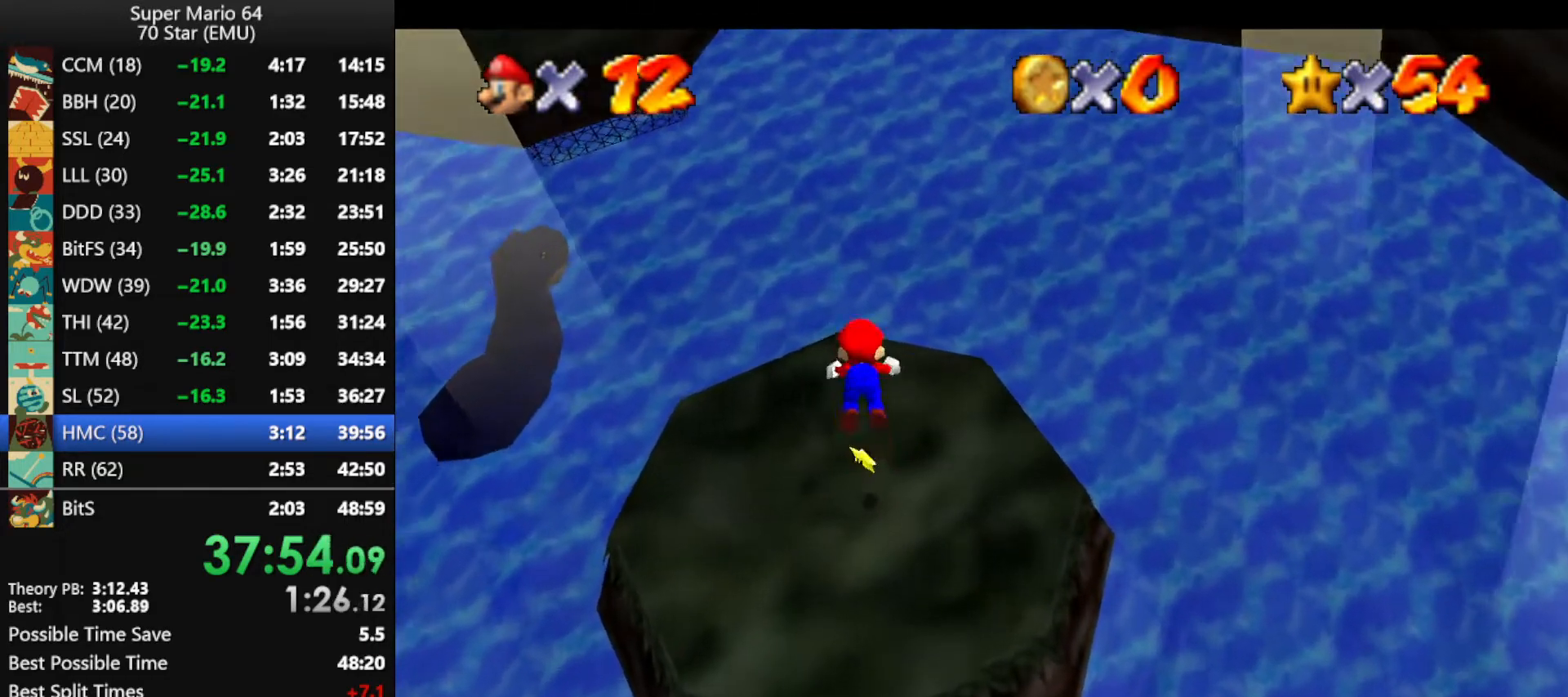
{"buttons": ["B"], "left_stick": "up", "events": []}
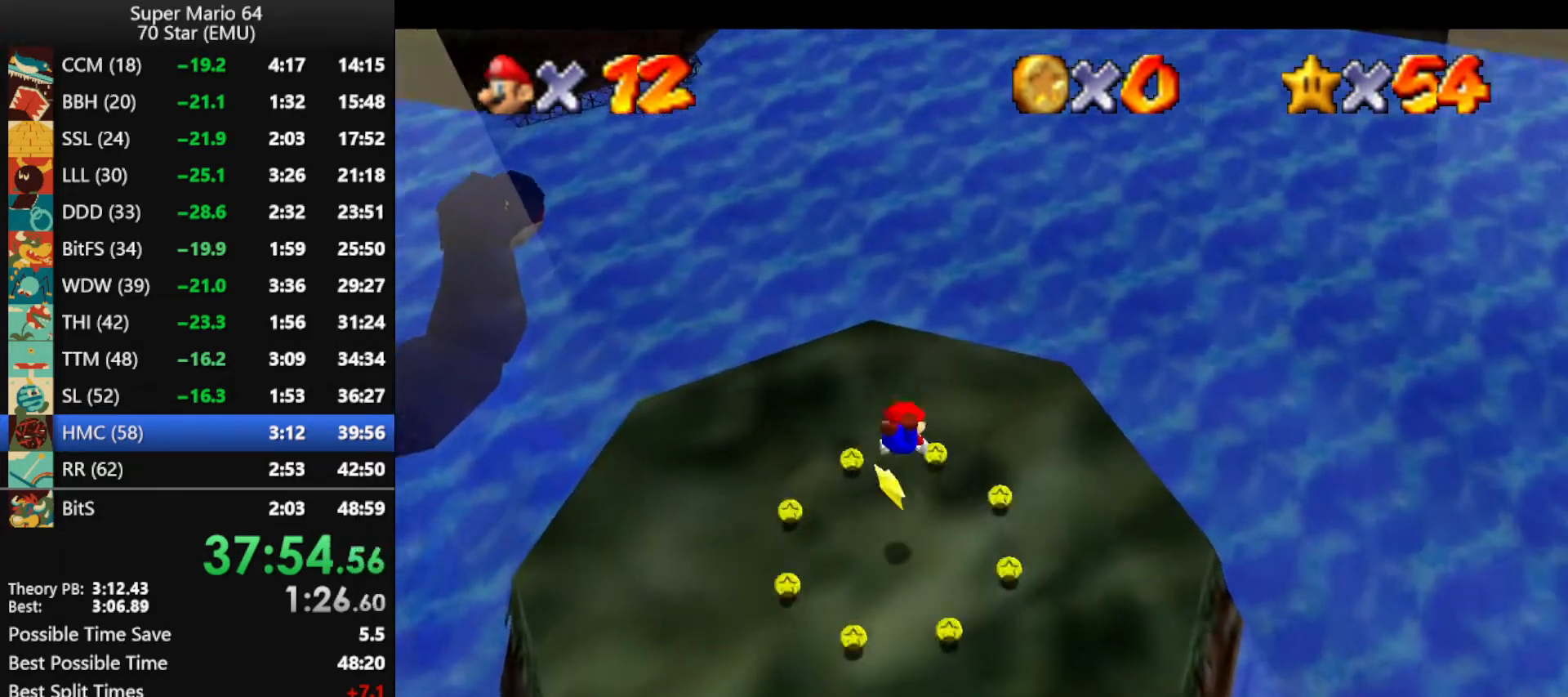
{"buttons": [], "left_stick": "up", "events": [[233, "B", "up"]]}
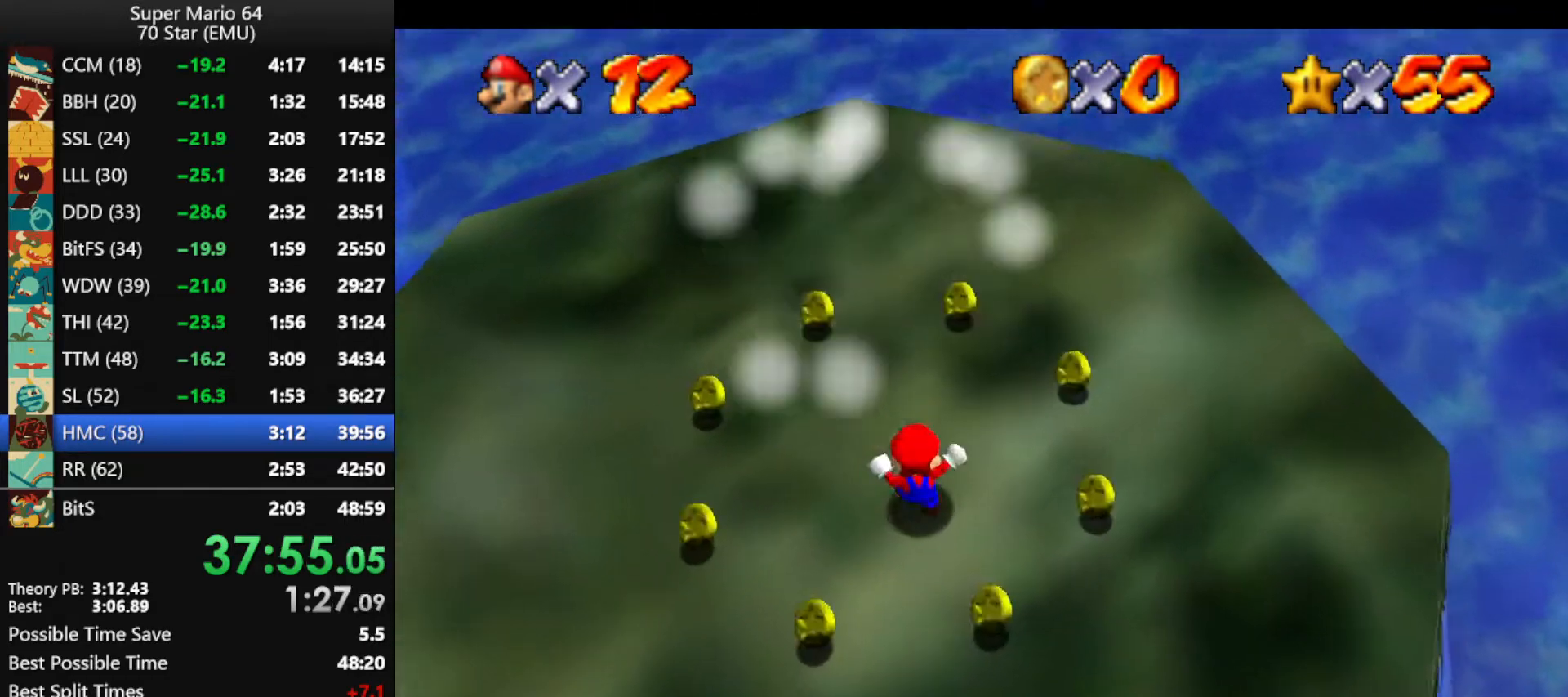
{"buttons": [], "left_stick": "center", "events": [[100, "left_stick", "center"]]}
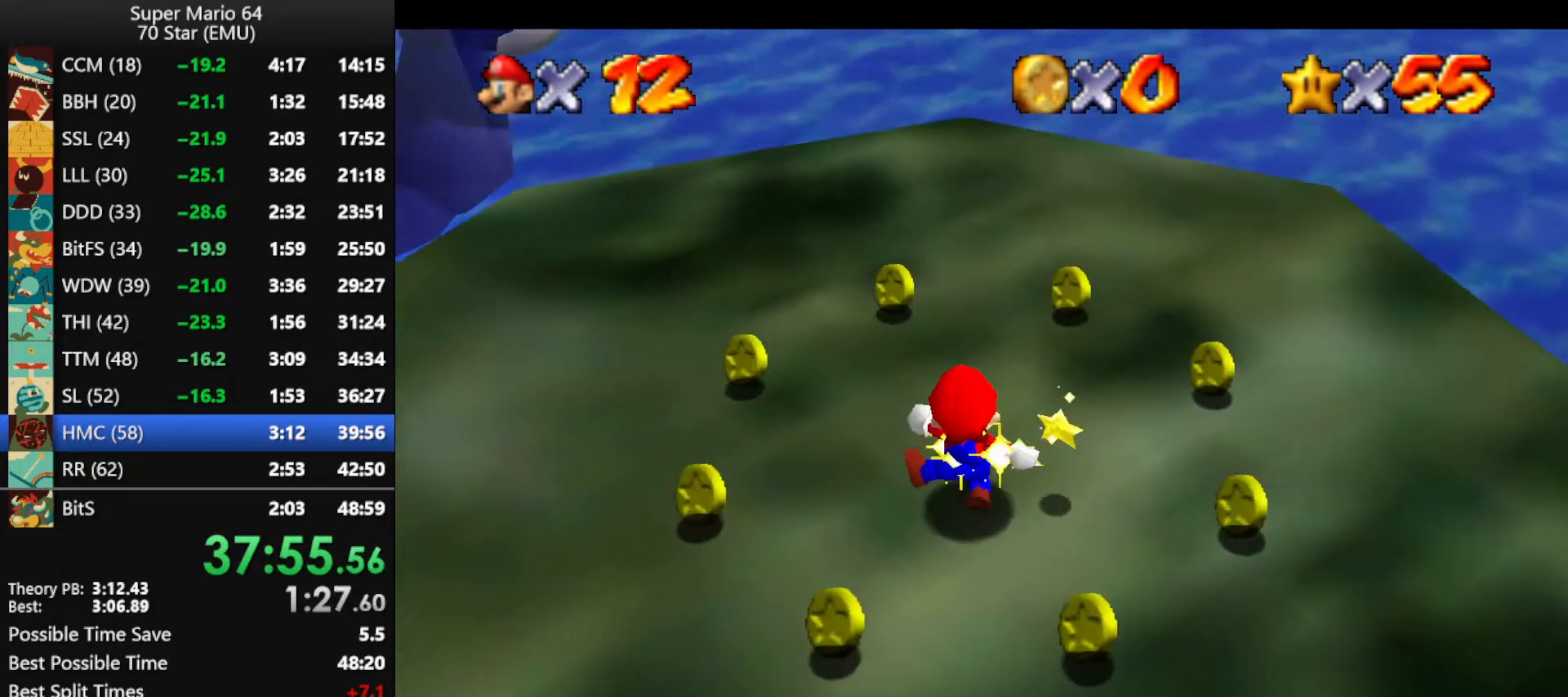
{"buttons": [], "left_stick": "center", "events": []}
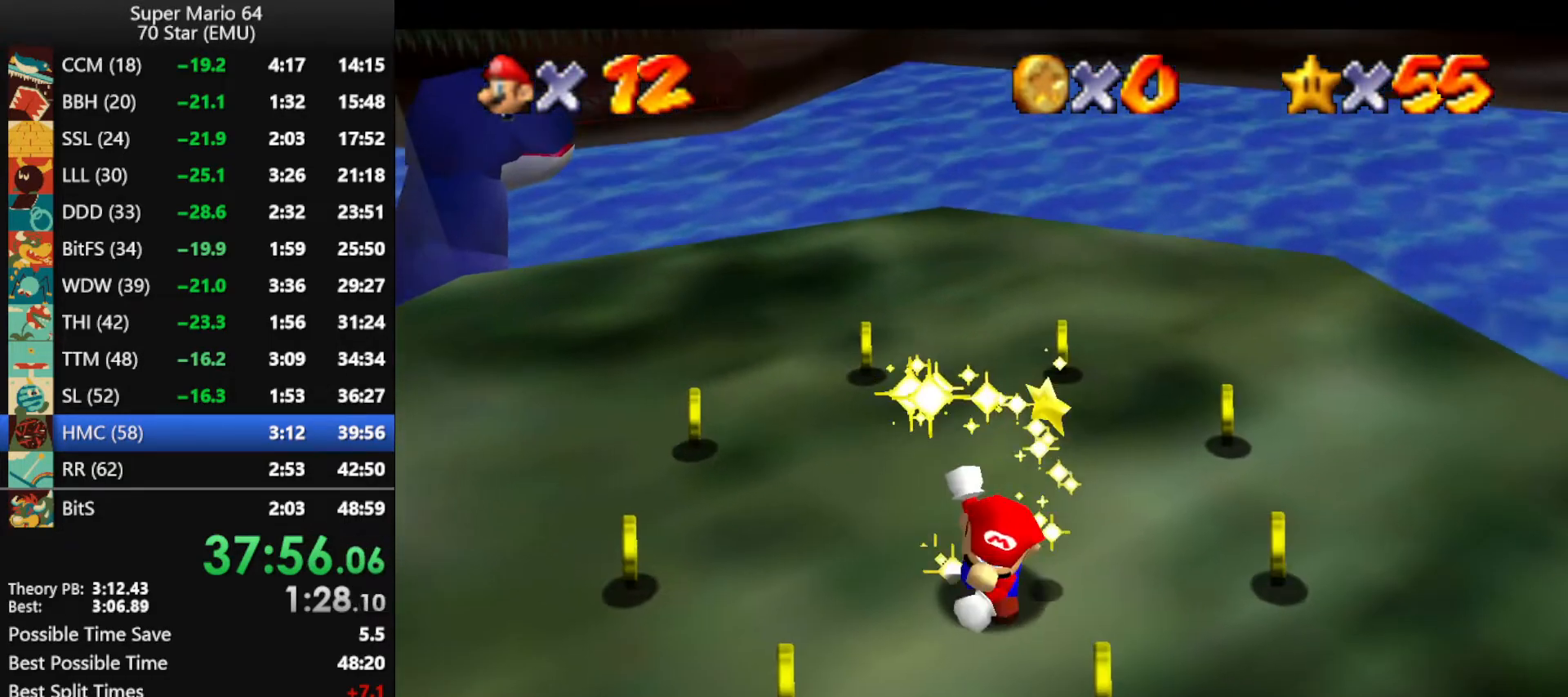
{"buttons": [], "left_stick": "center", "events": []}
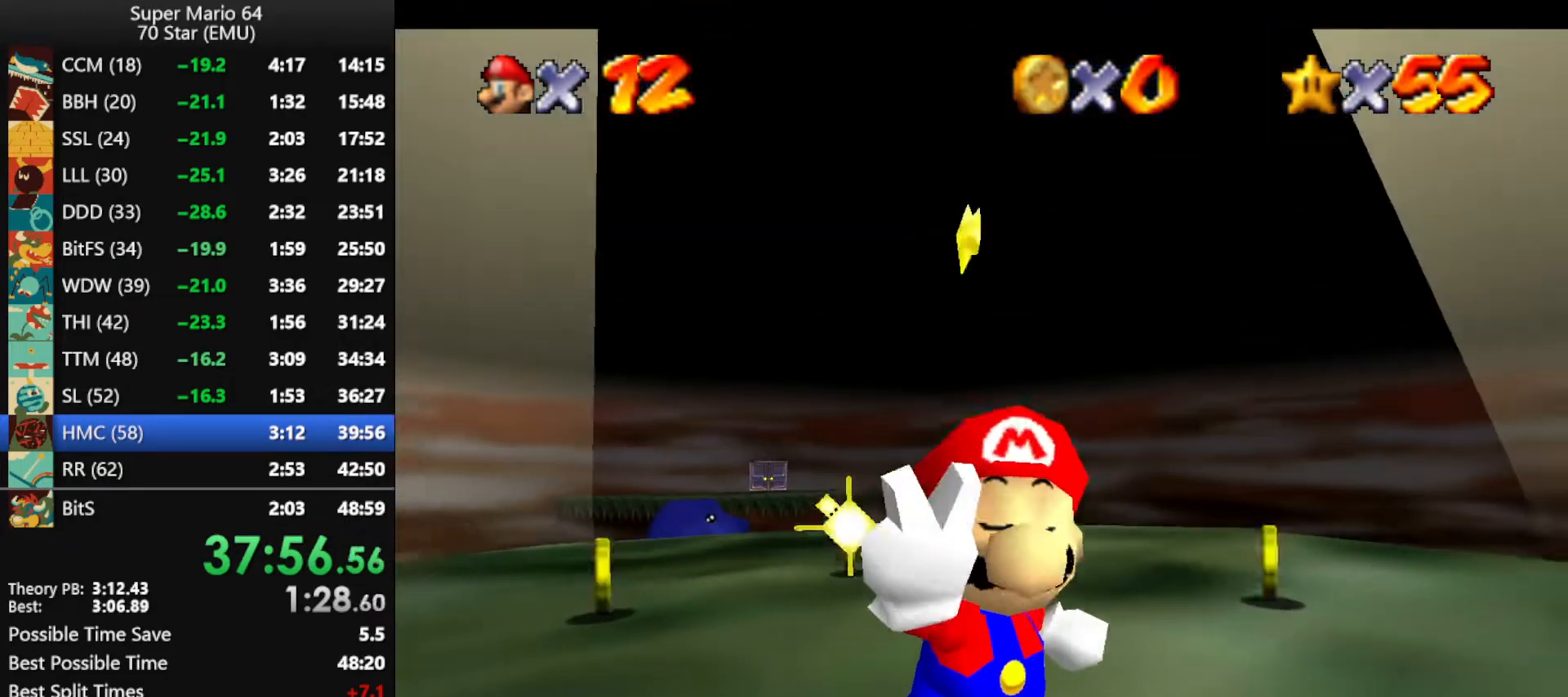
{"buttons": [], "left_stick": "center", "events": []}
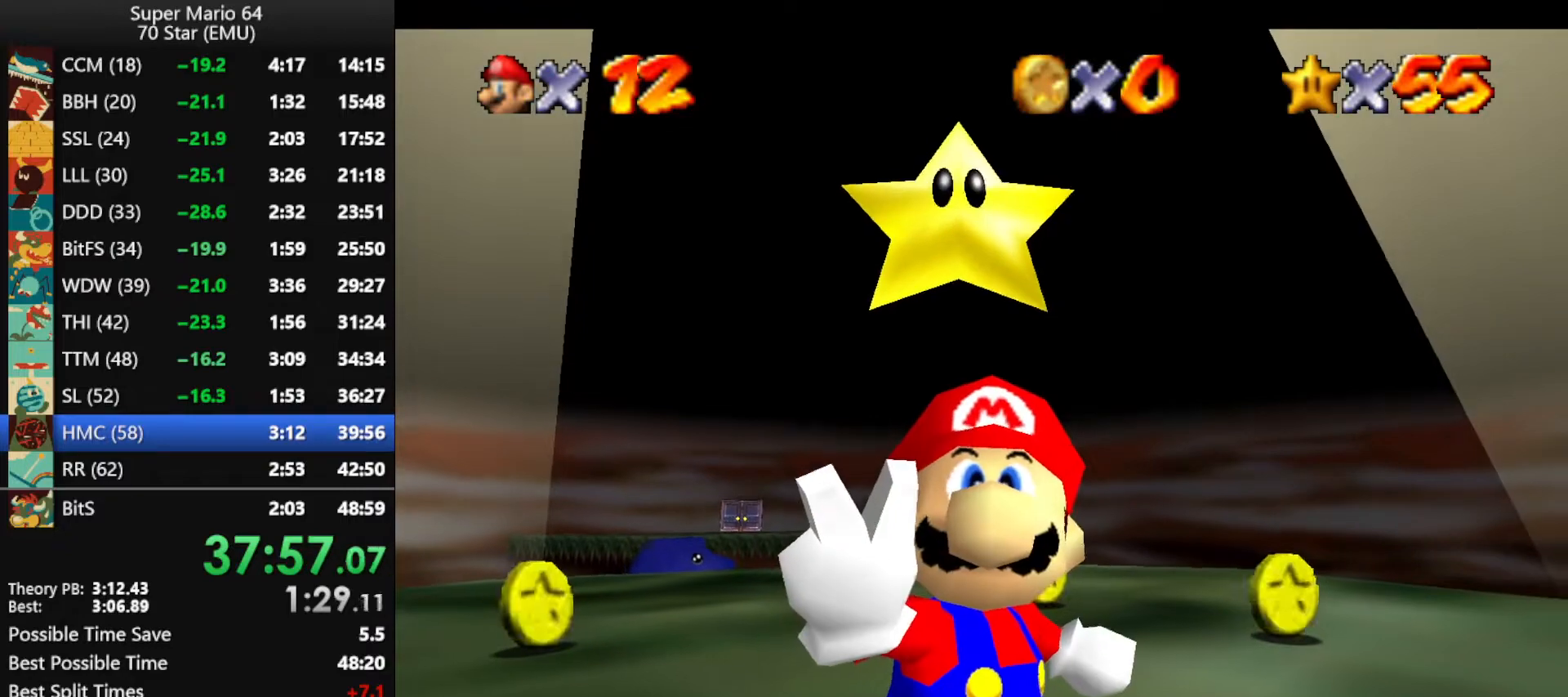
{"buttons": [], "left_stick": "center", "events": []}
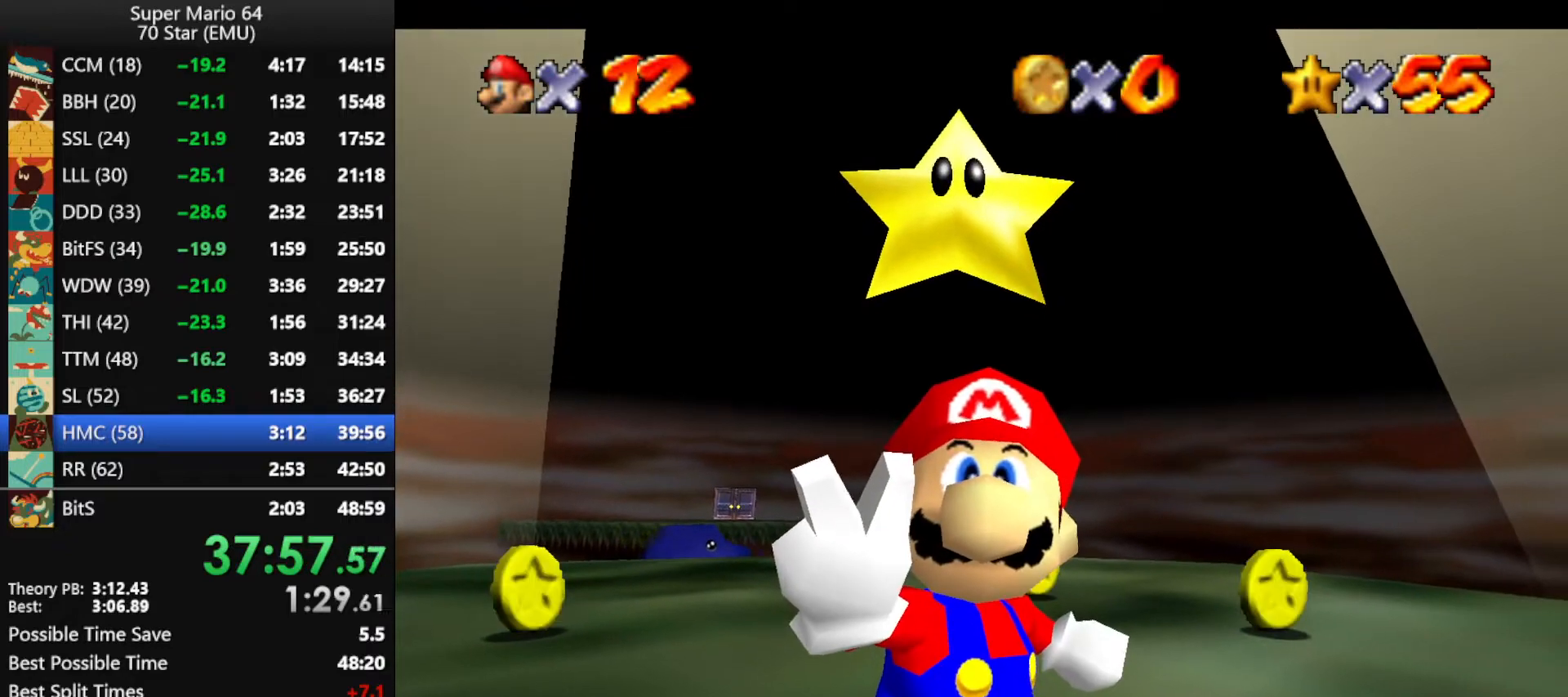
{"buttons": [], "left_stick": "center", "events": []}
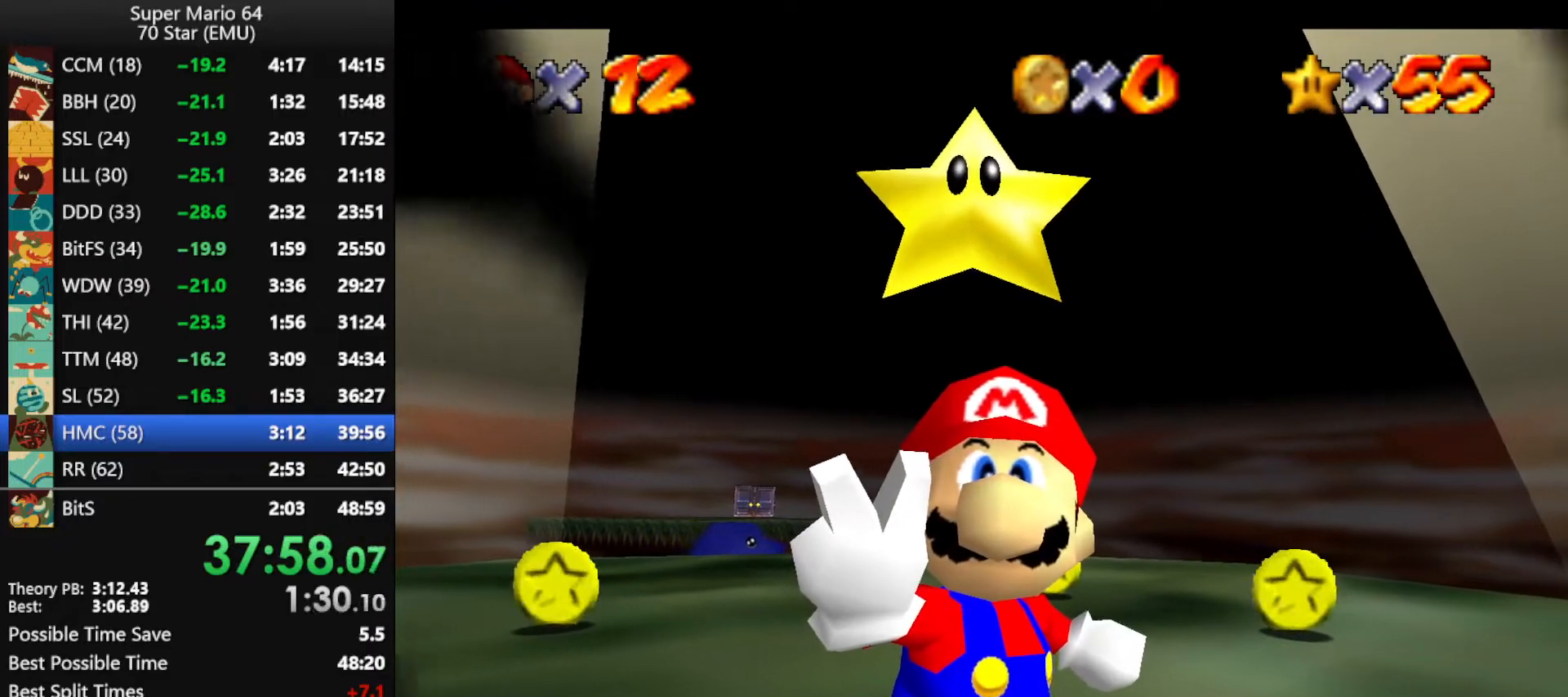
{"buttons": [], "left_stick": "center", "events": []}
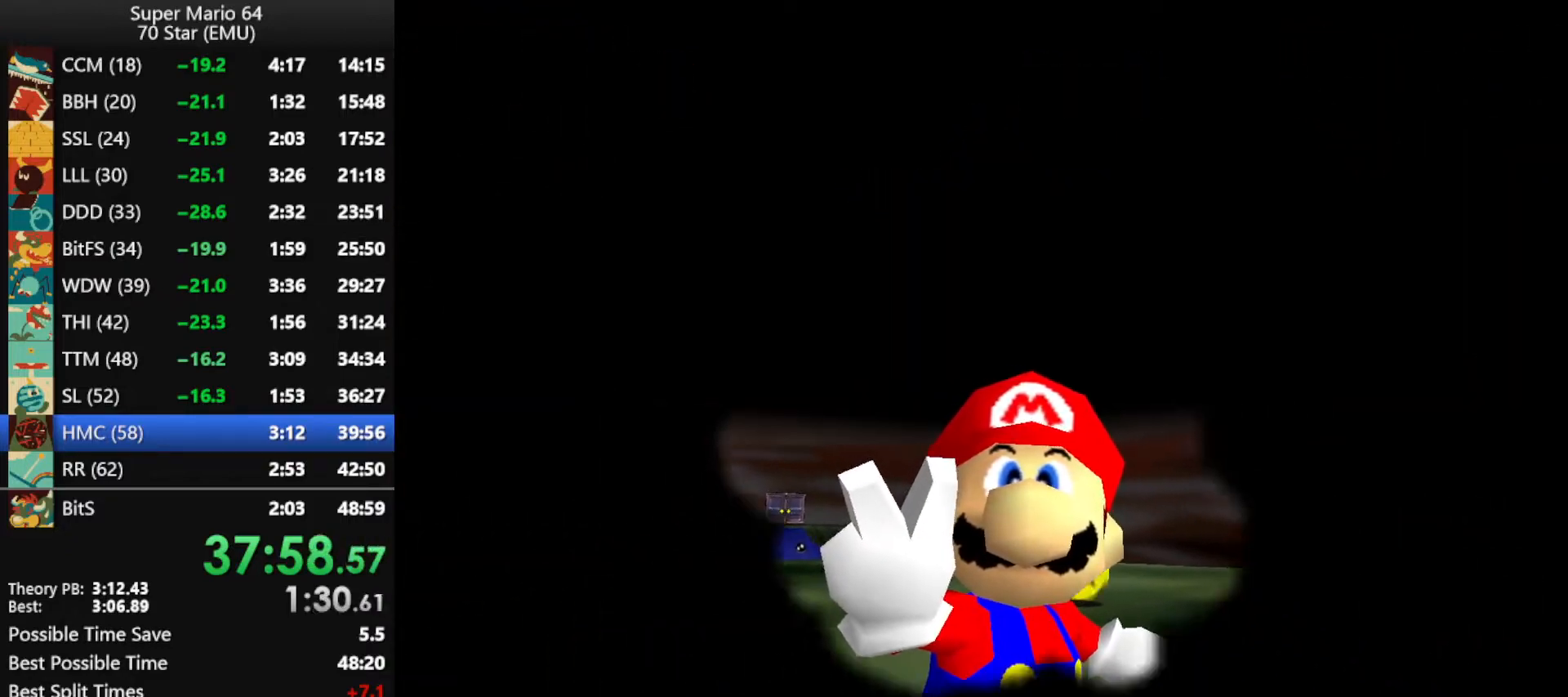
{"buttons": [], "left_stick": "center", "events": []}